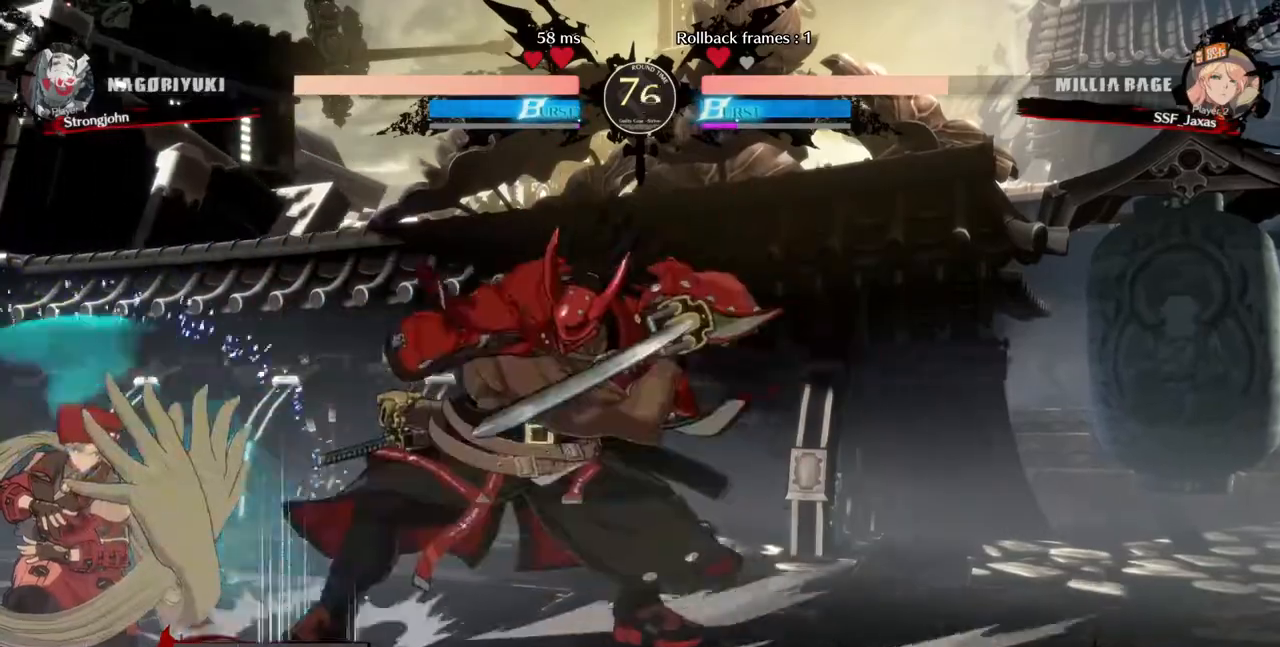
Gameplay with a controller (PlayStation layout); each line is a JSON object with the inputs held at the frame after it (dt_ms = milliseconds from this image to that frame). "events" lists button and stick changes between this image and that frame as [ms after this image, input, new state], when the widget could be followed in between. Not read: L3 R3 SELECT START.
{"dt_ms": 520, "buttons": [], "events": [[40, "DPAD_DOWN", "up"], [40, "DPAD_UP", "down"], [200, "DPAD_DOWN", "down"], [200, "DPAD_UP", "up"], [240, "DPAD_DOWN", "up"], [400, "DPAD_LEFT", "up"]]}
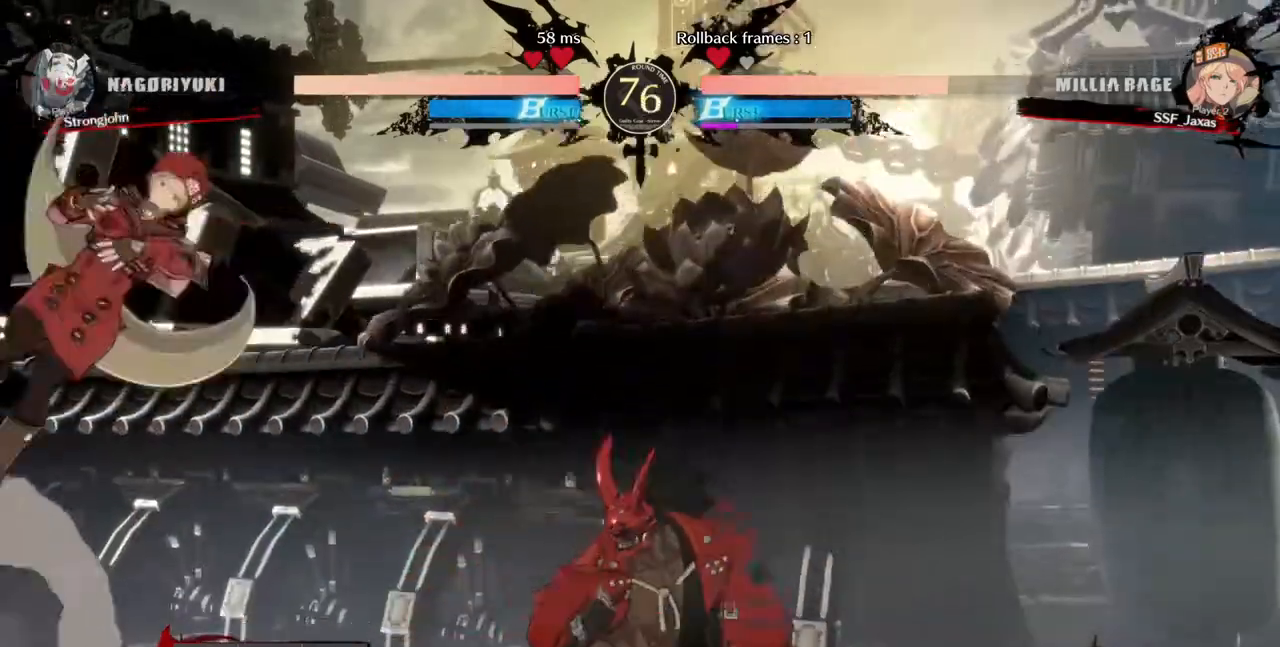
{"dt_ms": 480, "buttons": [], "events": [[40, "L1", "down"], [160, "L1", "up"], [320, "DPAD_DOWN", "down"], [360, "DPAD_RIGHT", "down"], [400, "DPAD_DOWN", "up"], [400, "R1", "down"], [480, "DPAD_RIGHT", "up"], [480, "R1", "up"]]}
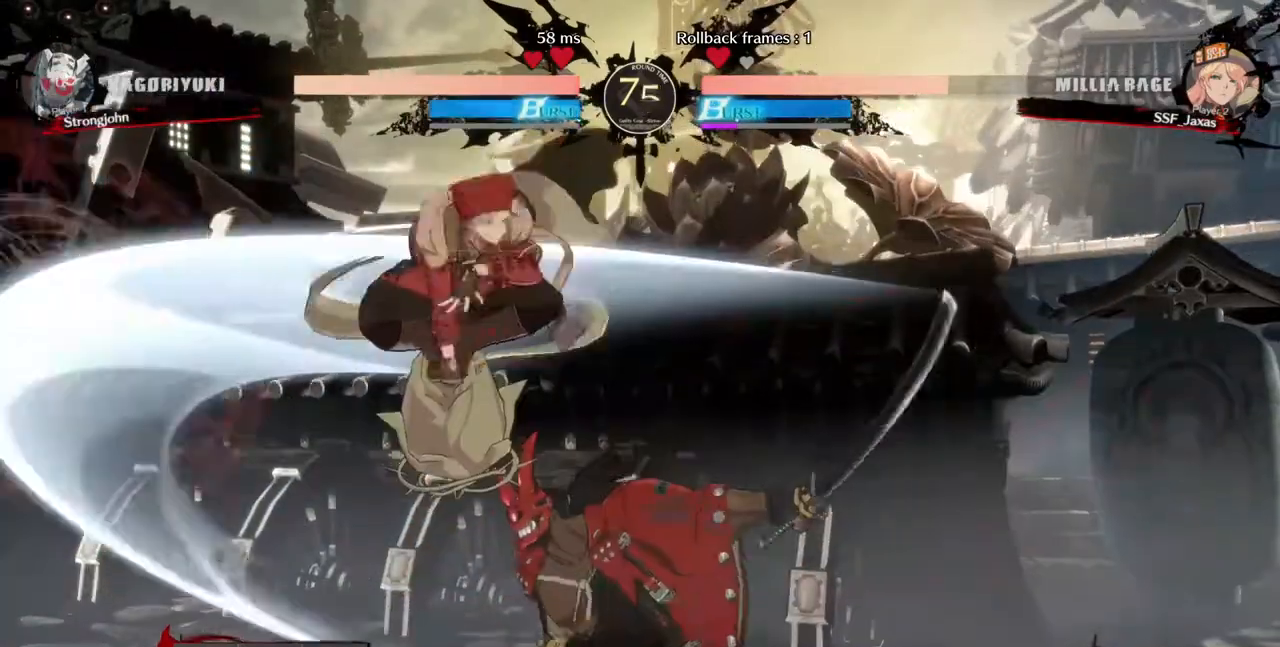
{"dt_ms": 520, "buttons": []}
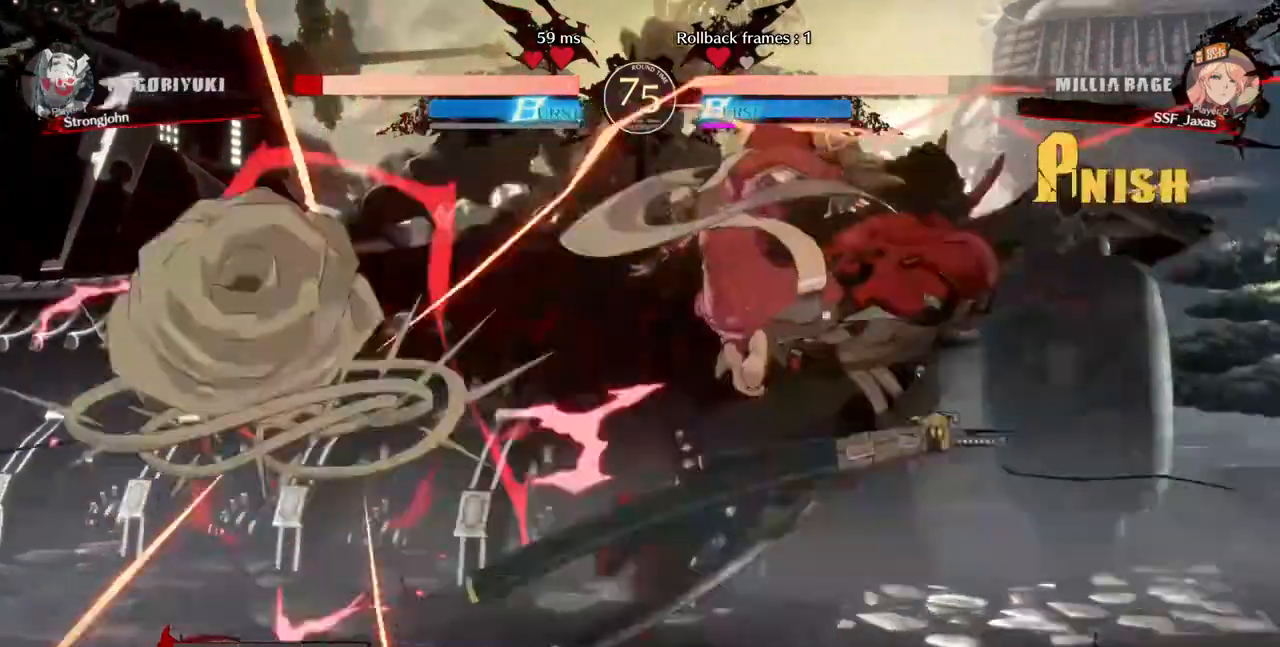
{"dt_ms": 480, "buttons": ["DPAD_RIGHT"]}
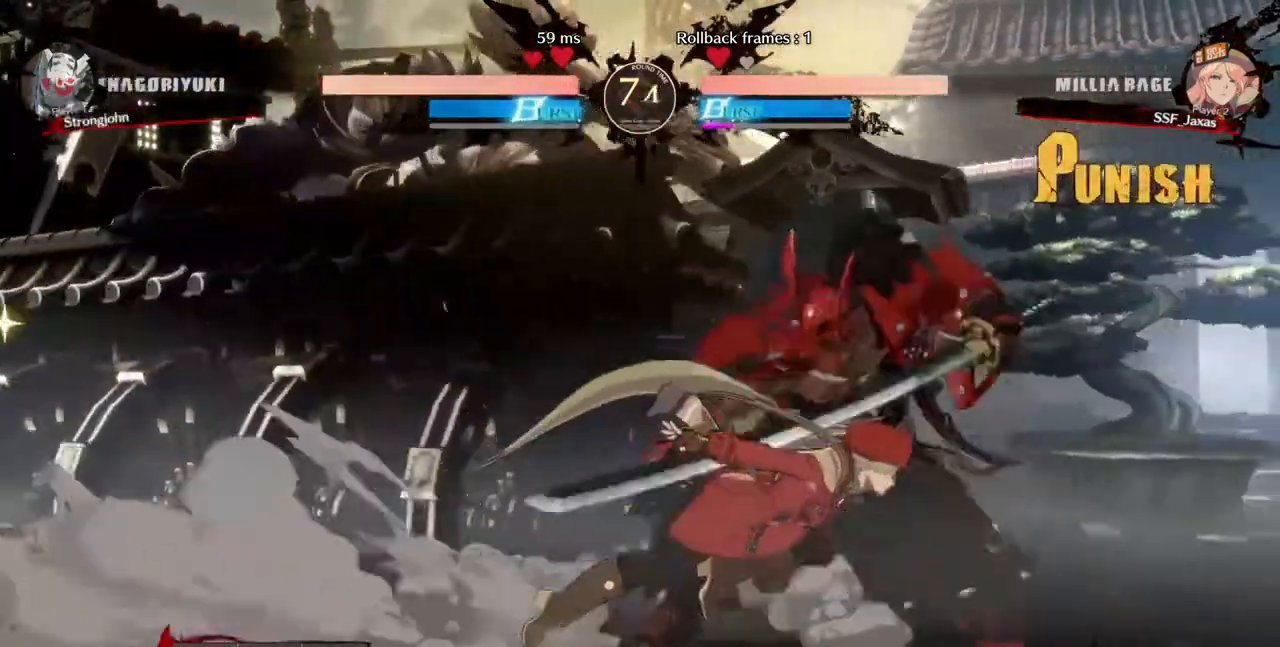
{"dt_ms": 520, "buttons": [], "events": [[40, "DPAD_RIGHT", "up"], [40, "TRIANGLE", "down"], [160, "TRIANGLE", "up"]]}
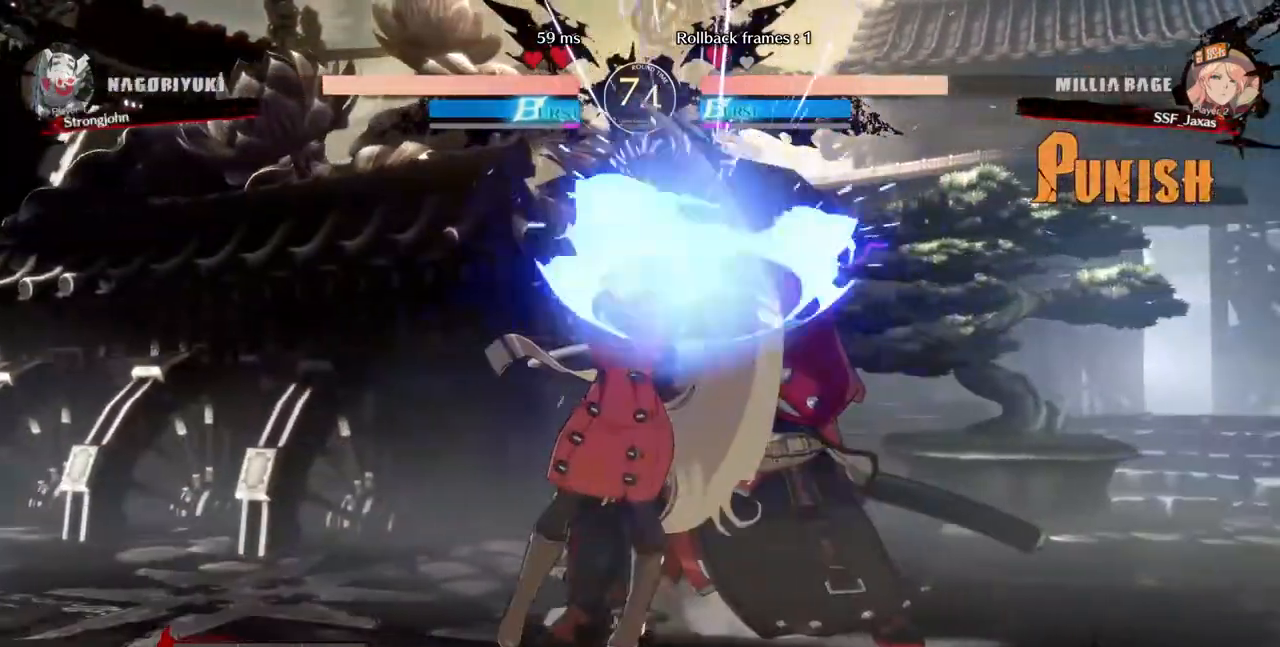
{"dt_ms": 480, "buttons": ["DPAD_RIGHT"], "events": [[360, "DPAD_RIGHT", "down"], [400, "DPAD_RIGHT", "up"], [480, "DPAD_RIGHT", "down"]]}
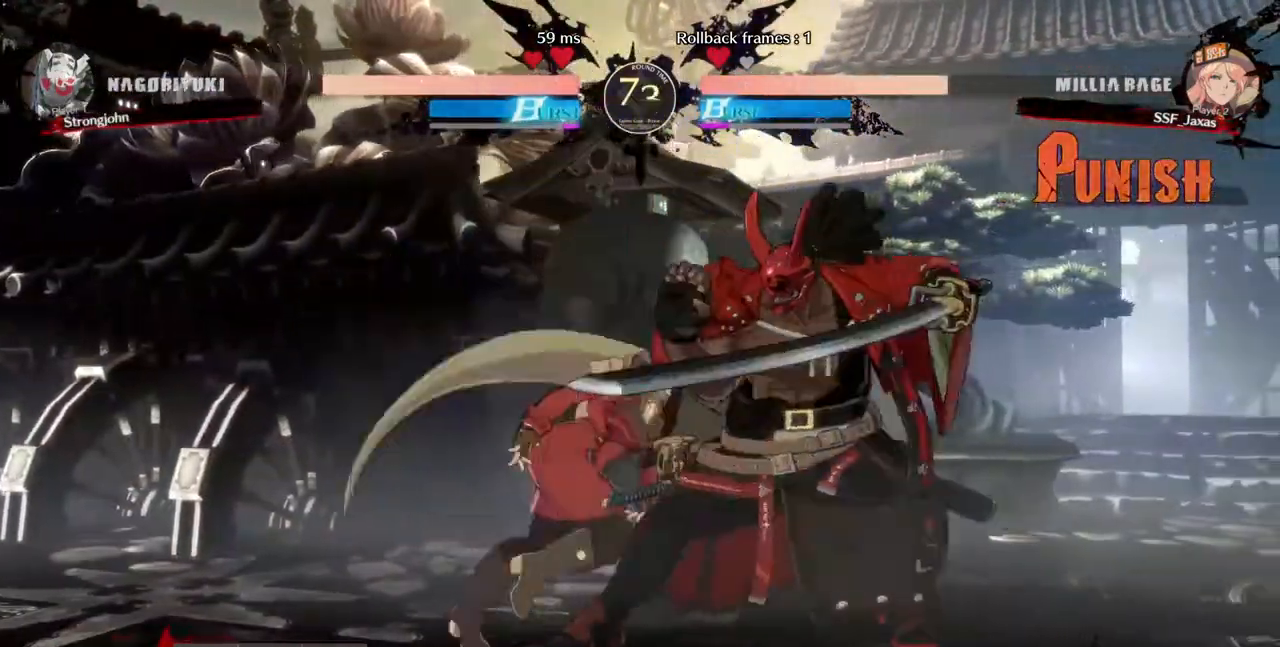
{"dt_ms": 520, "buttons": ["DPAD_DOWN", "DPAD_LEFT"], "events": [[40, "DPAD_RIGHT", "up"], [40, "TRIANGLE", "down"], [160, "TRIANGLE", "up"], [400, "DPAD_LEFT", "down"], [440, "DPAD_DOWN", "down"]]}
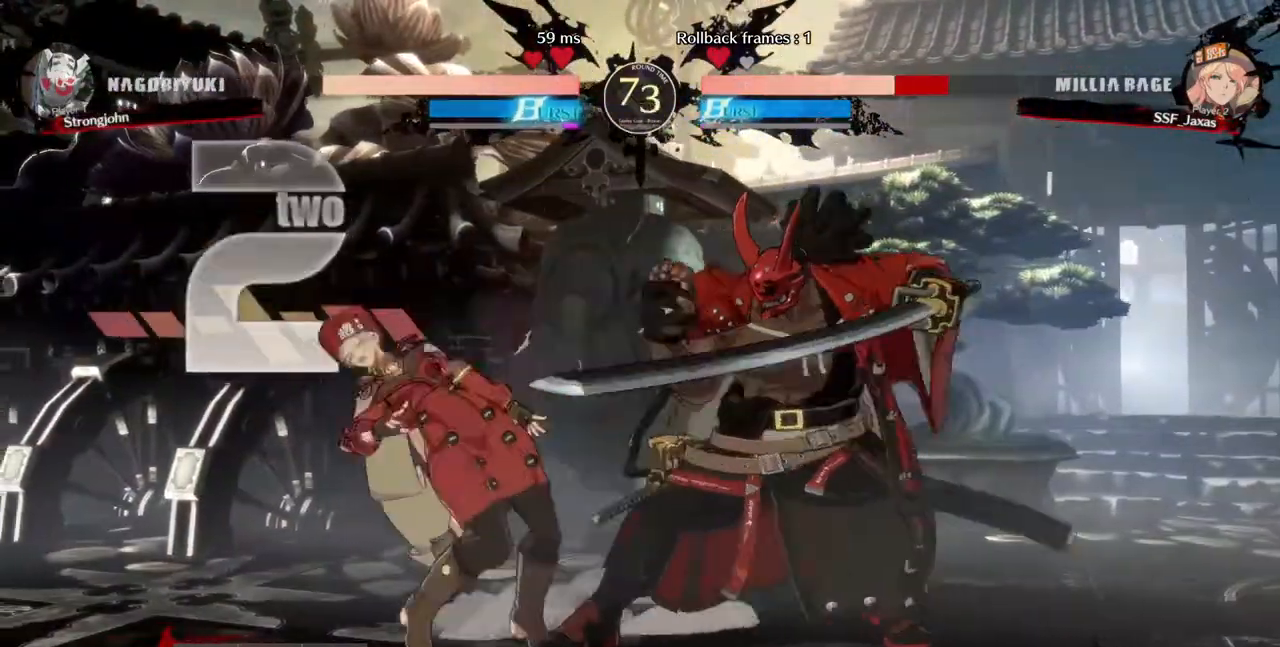
{"dt_ms": 480, "buttons": ["DPAD_DOWN", "DPAD_LEFT"], "events": []}
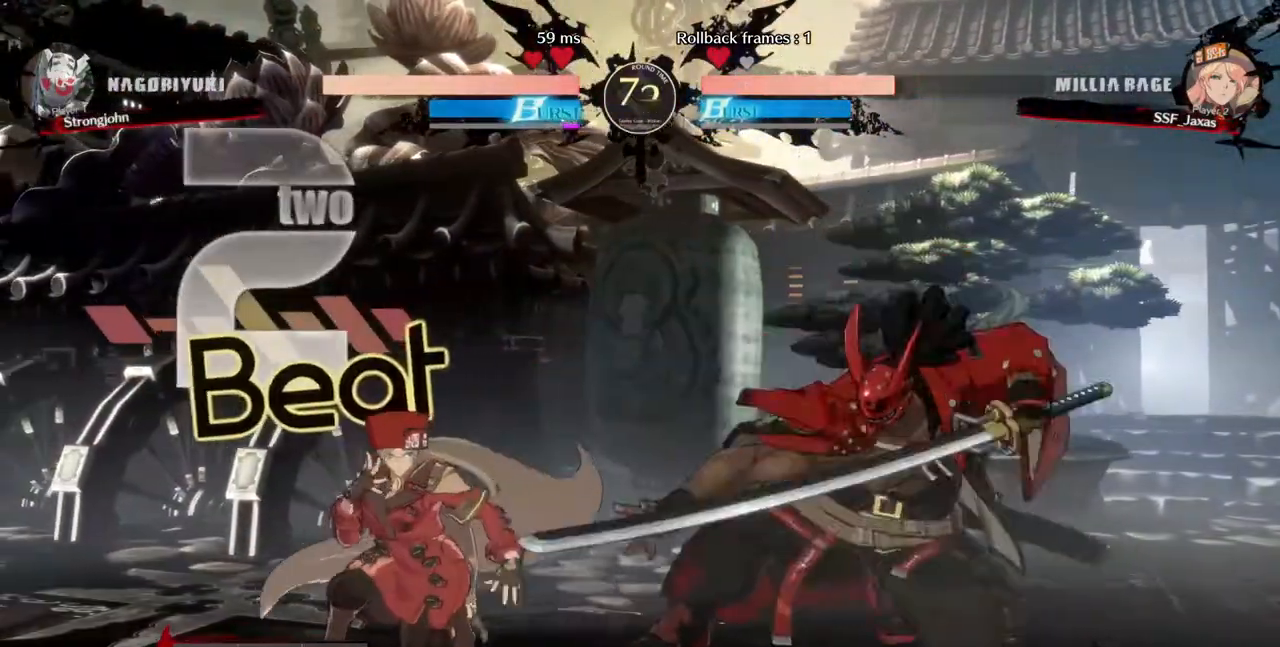
{"dt_ms": 520, "buttons": [], "events": [[320, "DPAD_DOWN", "up"], [320, "DPAD_UP", "down"], [400, "DPAD_LEFT", "up"], [400, "DPAD_UP", "up"], [400, "L1", "down"], [440, "L1", "up"]]}
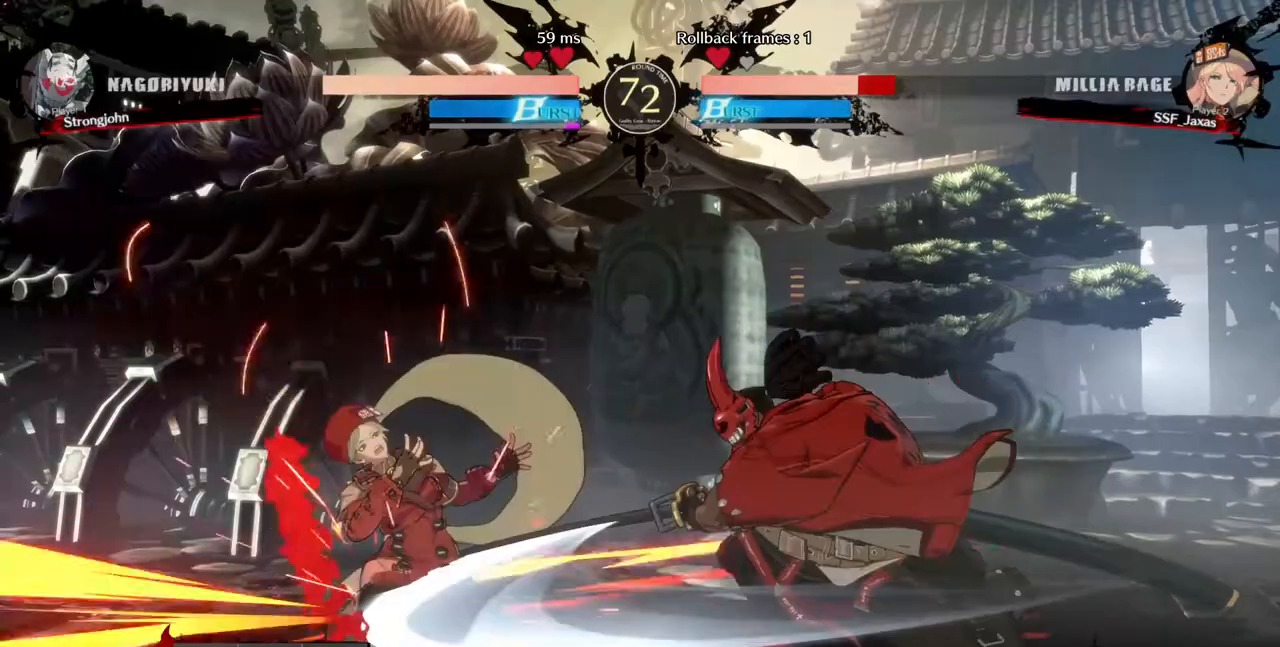
{"dt_ms": 480, "buttons": ["DPAD_LEFT"], "events": [[240, "DPAD_DOWN", "down"], [240, "DPAD_LEFT", "down"], [360, "DPAD_RIGHT", "down"], [400, "DPAD_UP", "down"], [440, "DPAD_RIGHT", "up"], [480, "DPAD_DOWN", "up"], [480, "DPAD_UP", "up"]]}
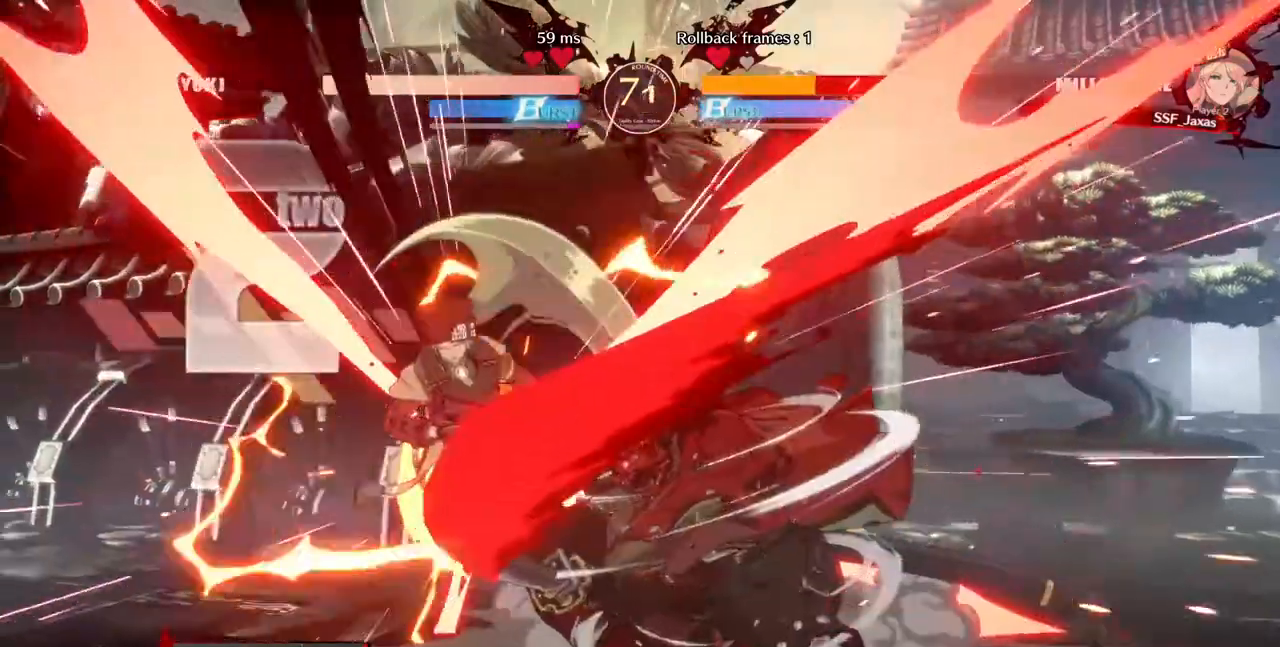
{"dt_ms": 520, "buttons": ["DPAD_DOWN", "DPAD_LEFT"]}
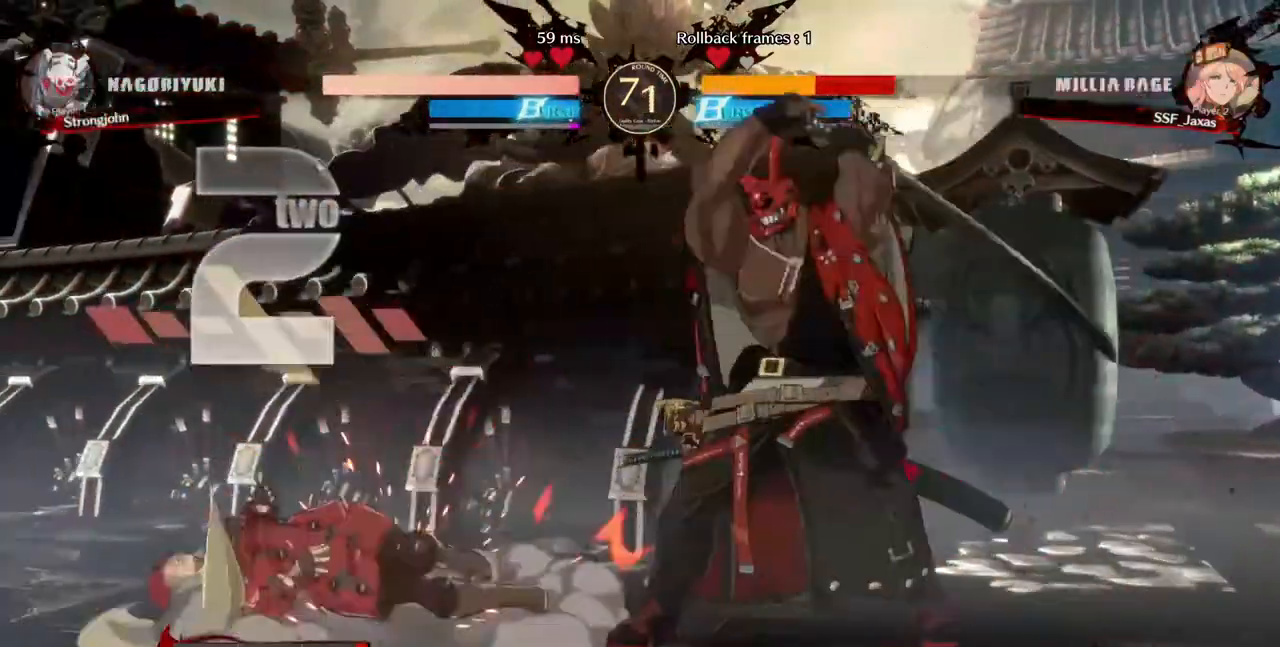
{"dt_ms": 480, "buttons": ["DPAD_LEFT"]}
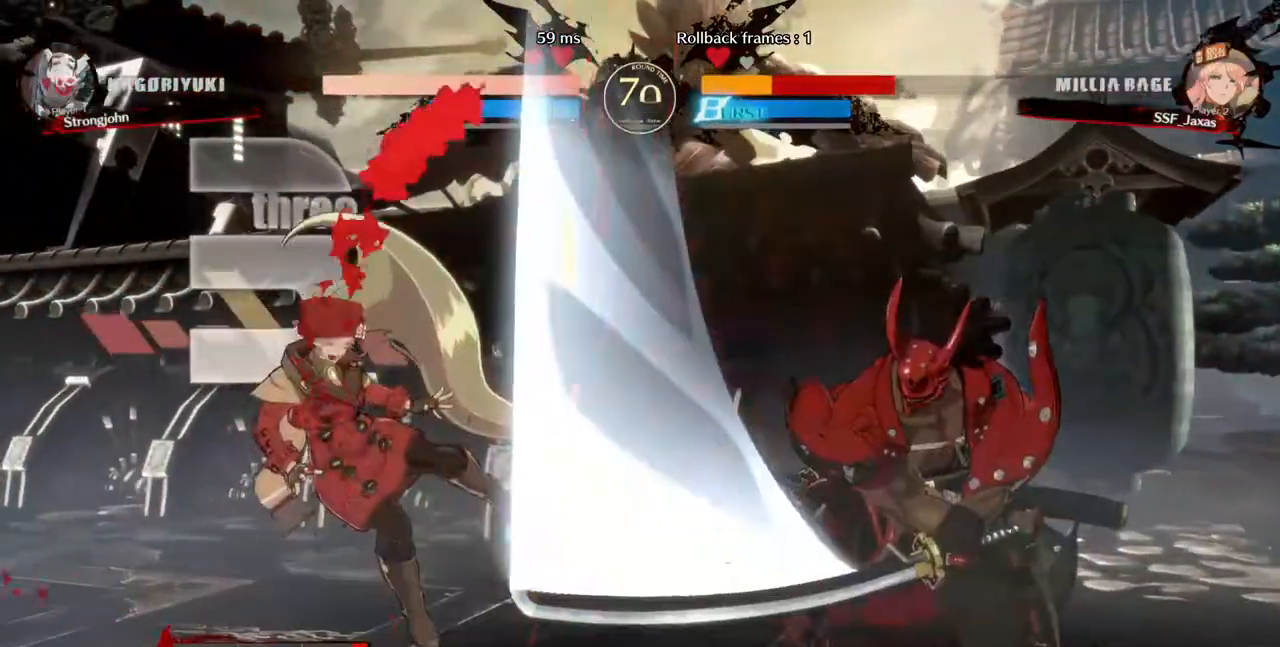
{"dt_ms": 520, "buttons": ["DPAD_LEFT"], "events": [[240, "SQUARE", "down"], [440, "DPAD_LEFT", "up"], [440, "SQUARE", "up"], [520, "DPAD_LEFT", "down"]]}
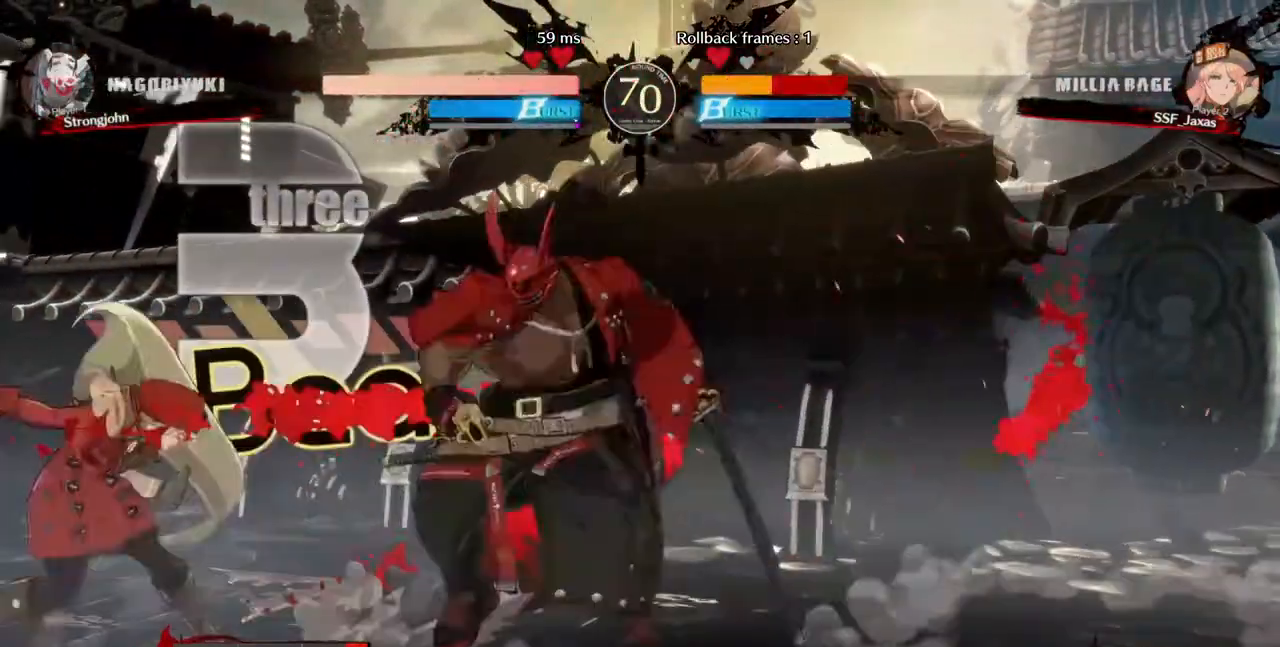
{"dt_ms": 480, "buttons": ["R2", "DPAD_DOWN", "DPAD_LEFT"], "events": [[120, "DPAD_DOWN", "down"], [160, "SQUARE", "down"], [240, "SQUARE", "up"], [320, "R2", "down"]]}
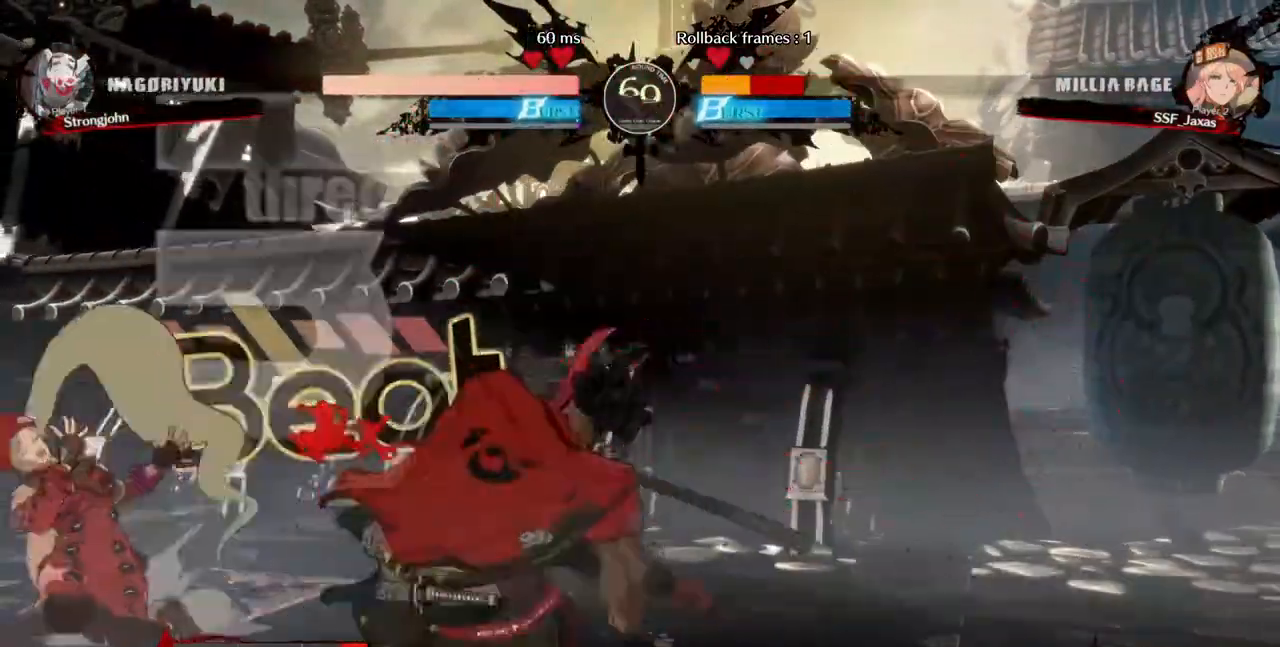
{"dt_ms": 520, "buttons": ["DPAD_LEFT"], "events": [[40, "R2", "up"], [520, "DPAD_DOWN", "up"]]}
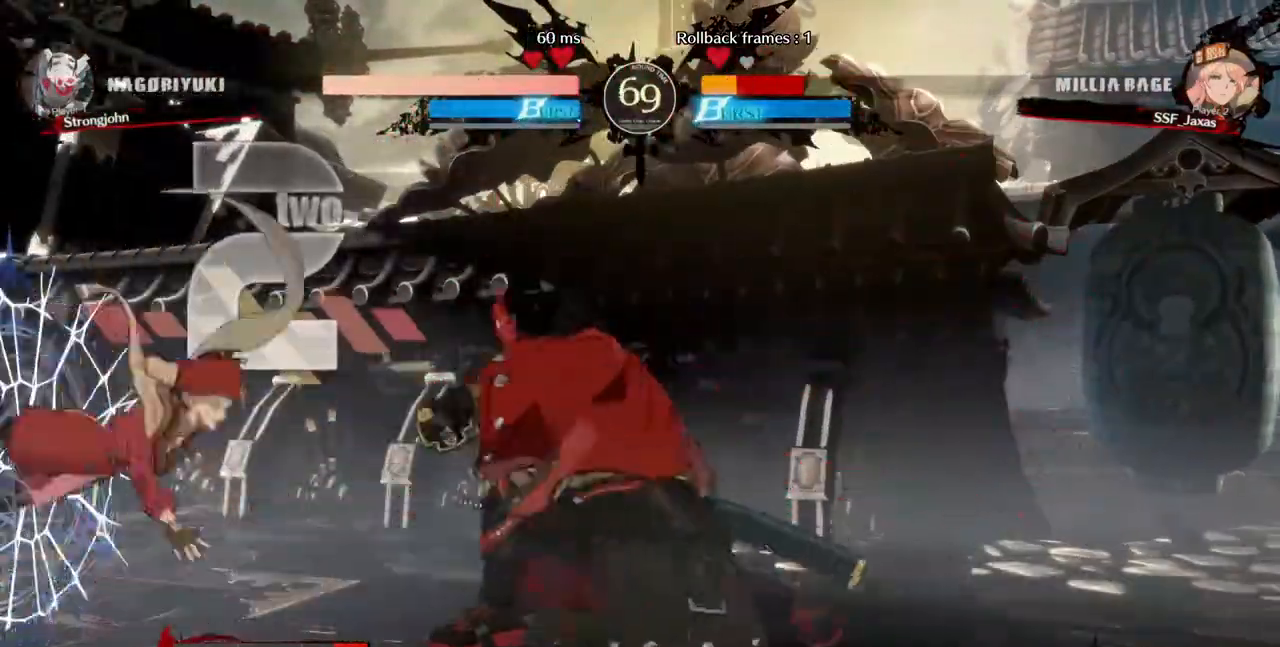
{"dt_ms": 480, "buttons": ["DPAD_DOWN", "DPAD_LEFT"], "events": [[240, "DPAD_DOWN", "down"]]}
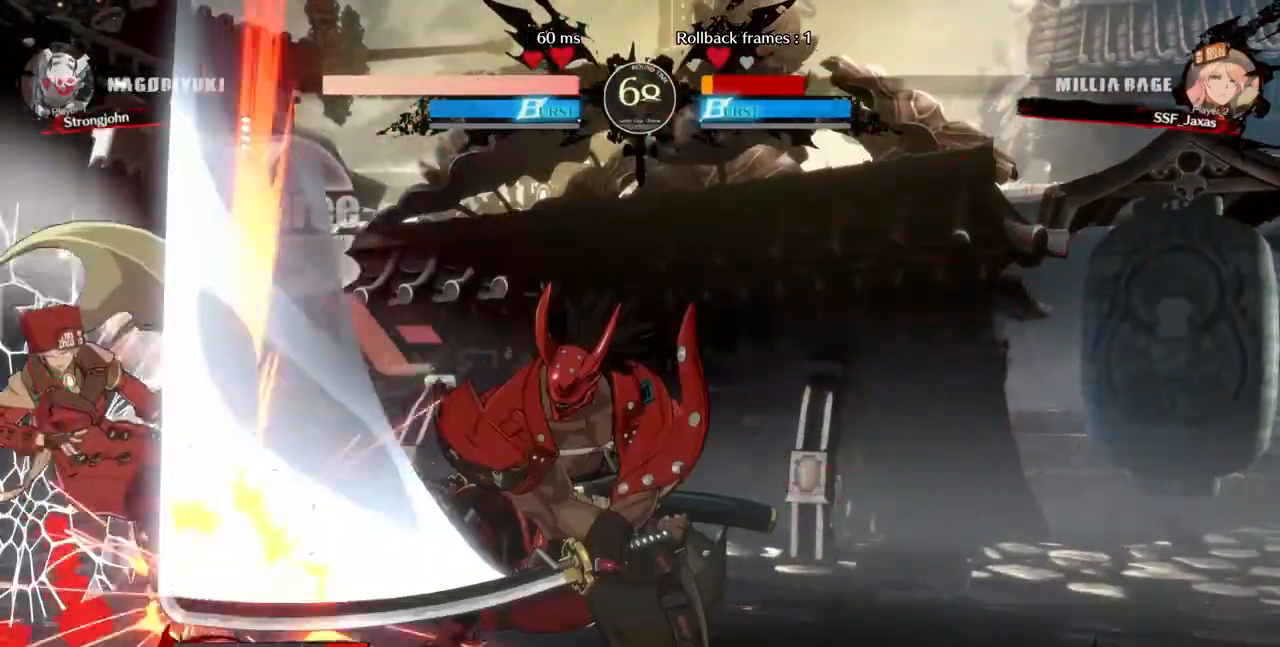
{"dt_ms": 1000, "buttons": []}
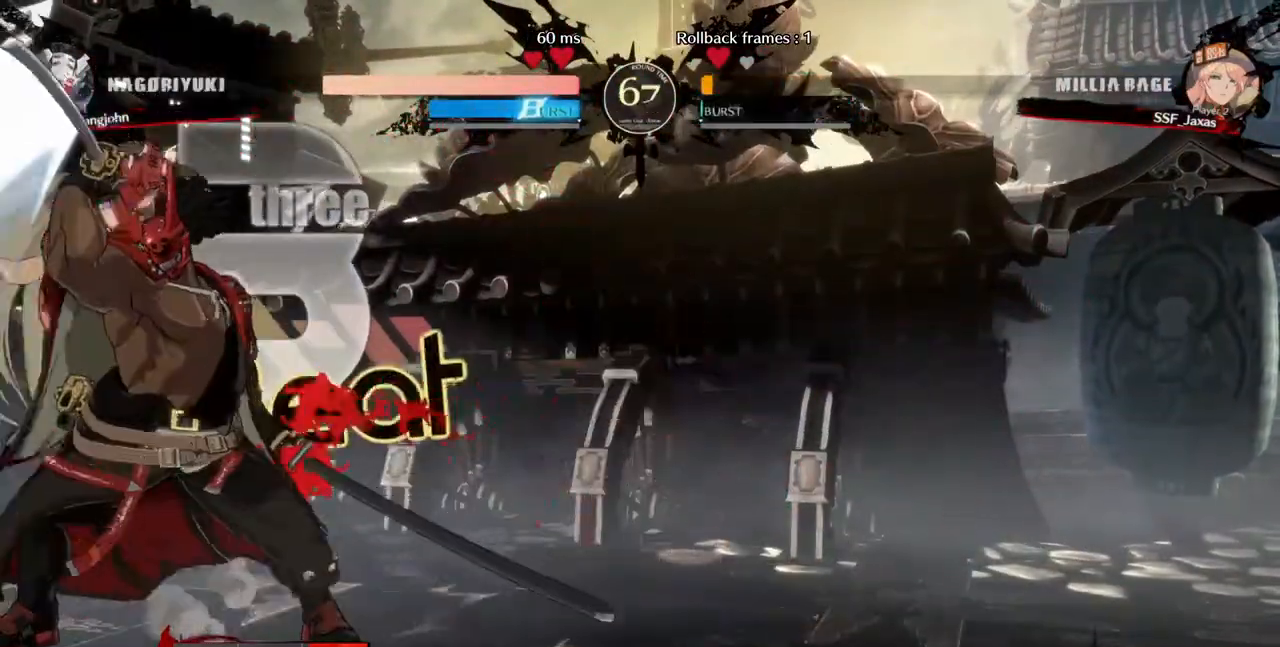
{"dt_ms": 520, "buttons": [], "events": []}
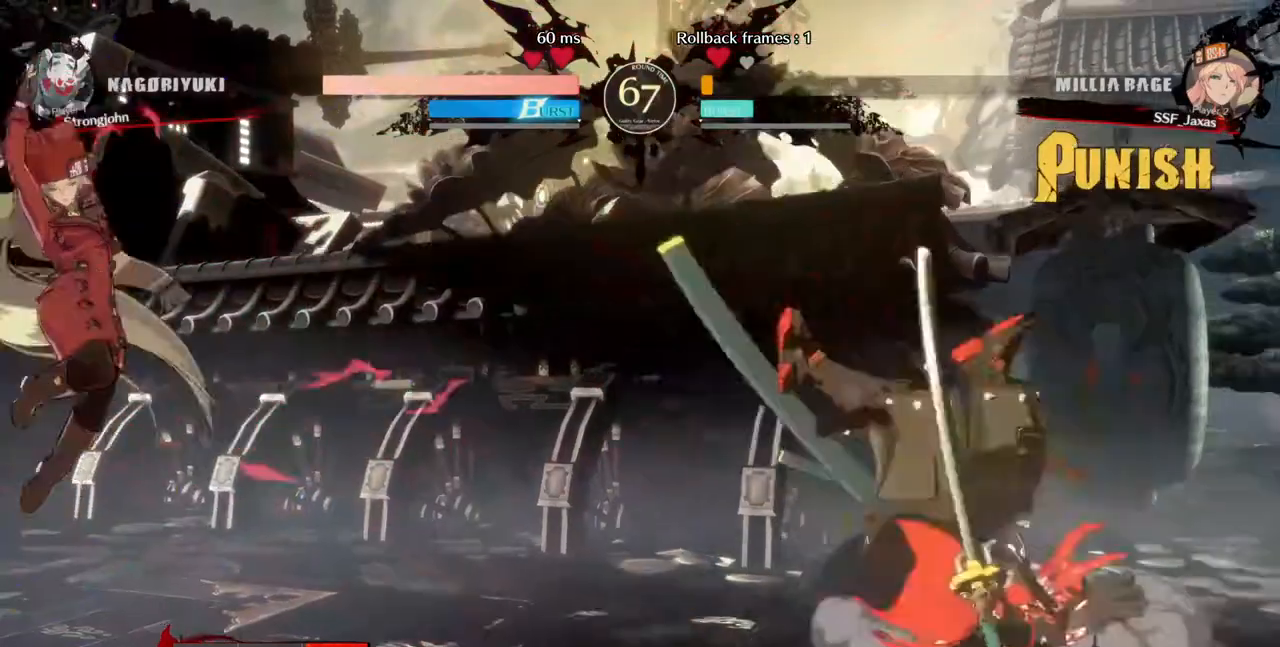
{"dt_ms": 480, "buttons": ["DPAD_RIGHT"], "events": [[240, "DPAD_RIGHT", "down"], [320, "DPAD_RIGHT", "up"], [360, "DPAD_RIGHT", "down"]]}
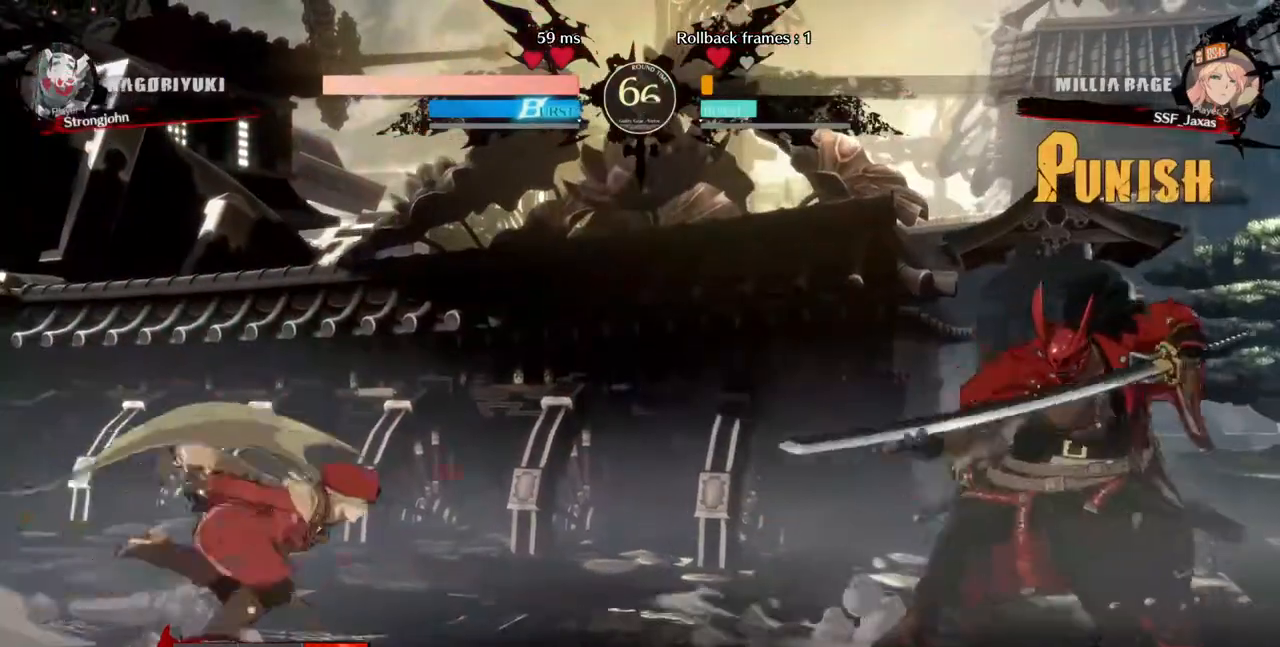
{"dt_ms": 520, "buttons": ["DPAD_LEFT"], "events": [[80, "DPAD_DOWN", "down"], [200, "DPAD_DOWN", "up"], [200, "DPAD_RIGHT", "up"], [200, "DPAD_UP", "down"], [240, "DPAD_LEFT", "down"], [280, "DPAD_UP", "up"]]}
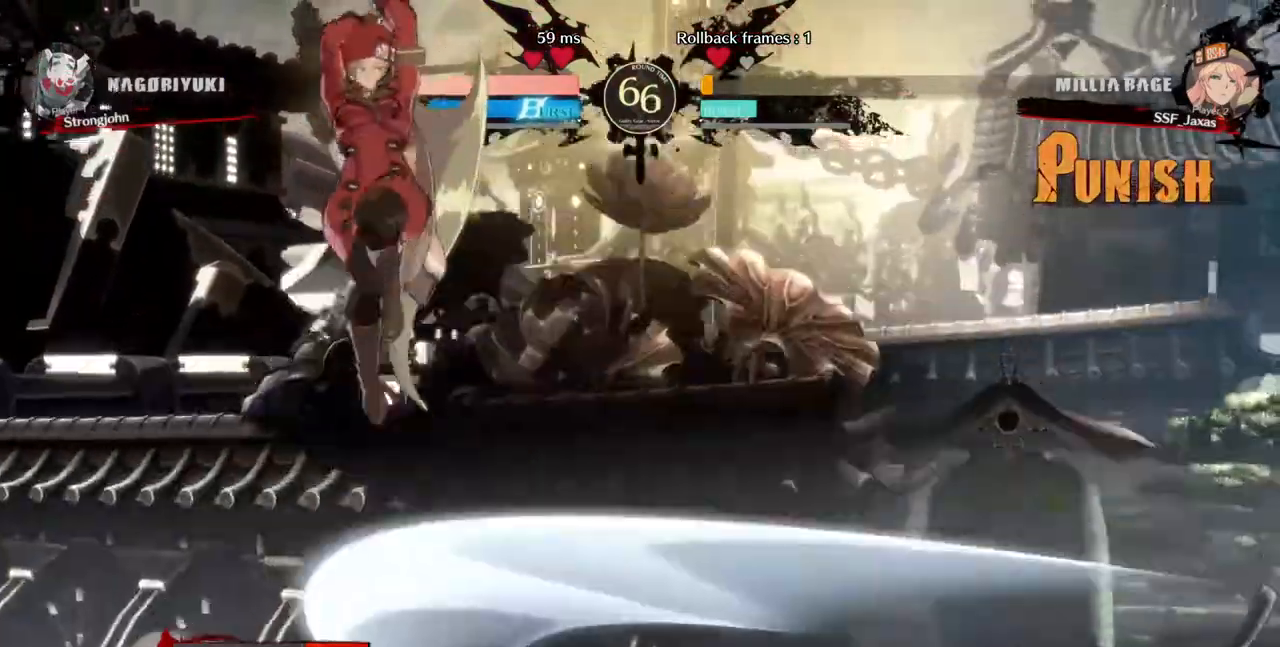
{"dt_ms": 480, "buttons": ["L1"], "events": [[80, "DPAD_LEFT", "up"], [440, "L1", "down"]]}
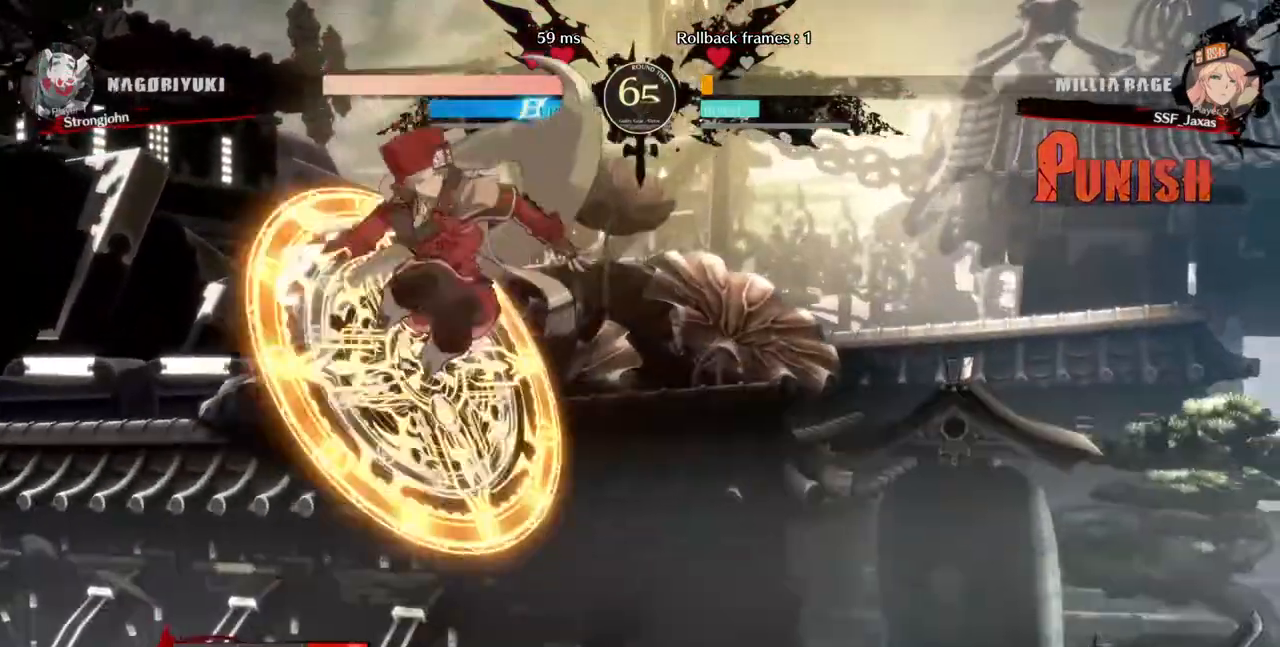
{"dt_ms": 520, "buttons": ["R1"], "events": [[80, "L1", "up"], [80, "L2", "down"], [360, "L2", "up"], [360, "R1", "down"]]}
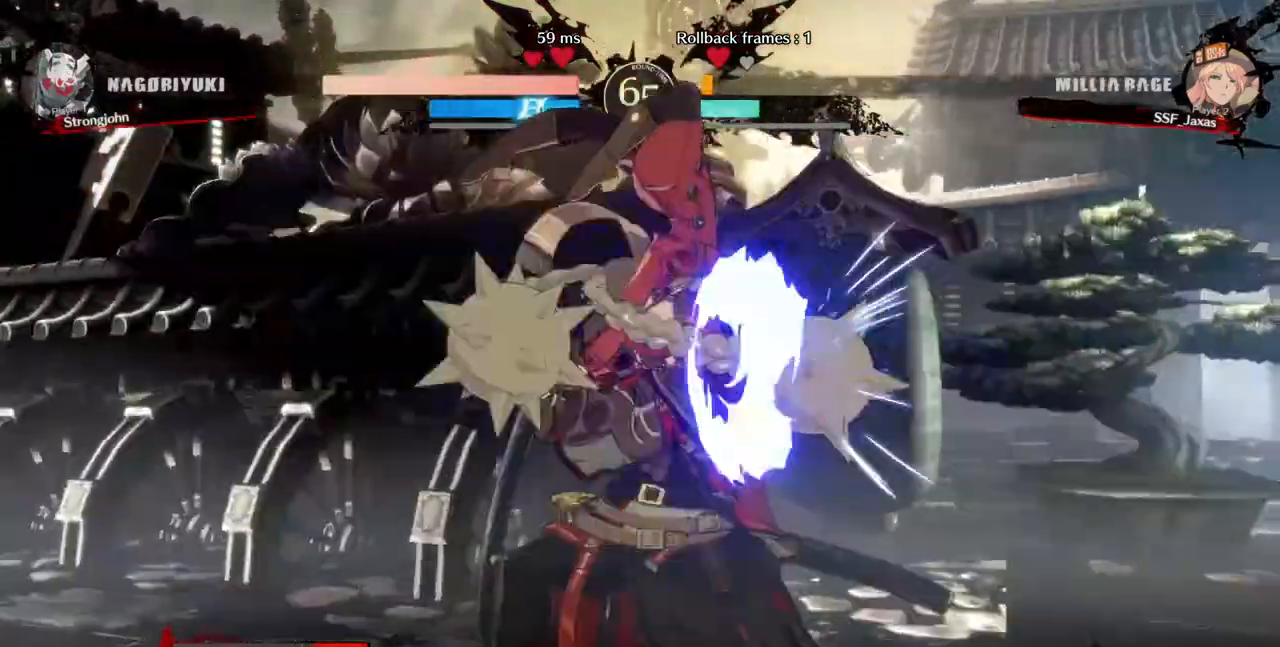
{"dt_ms": 480, "buttons": ["R2", "DPAD_RIGHT"]}
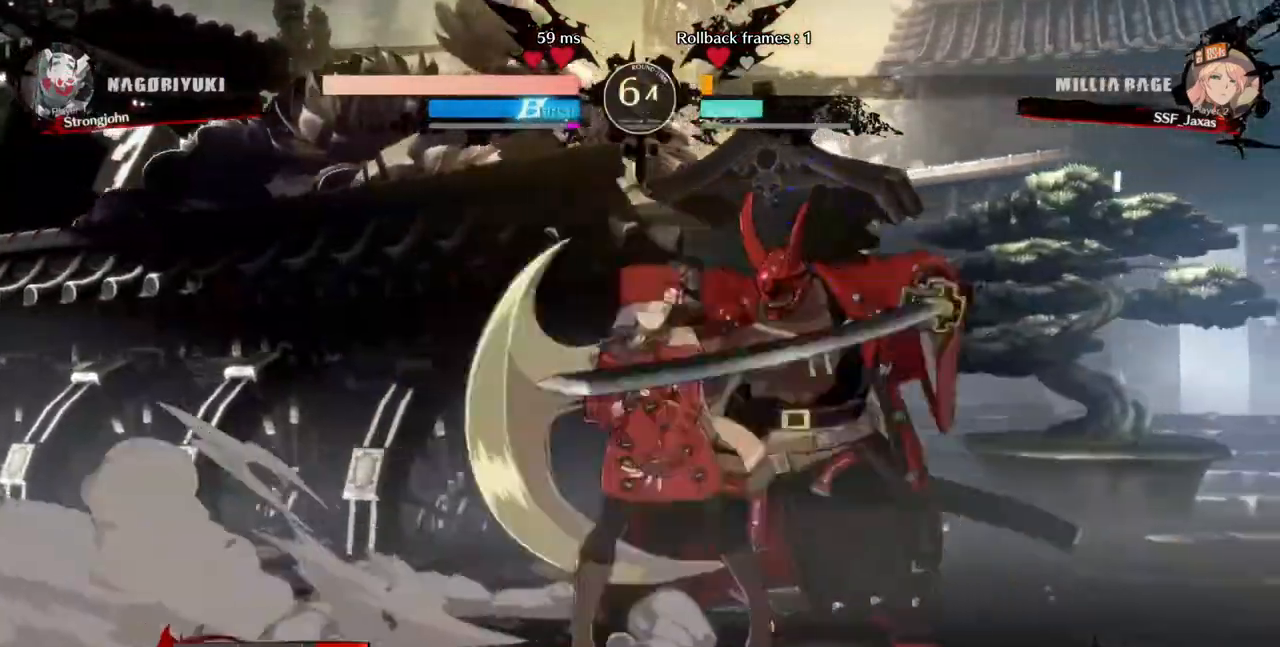
{"dt_ms": 520, "buttons": [], "events": [[40, "DPAD_RIGHT", "up"], [80, "R2", "up"]]}
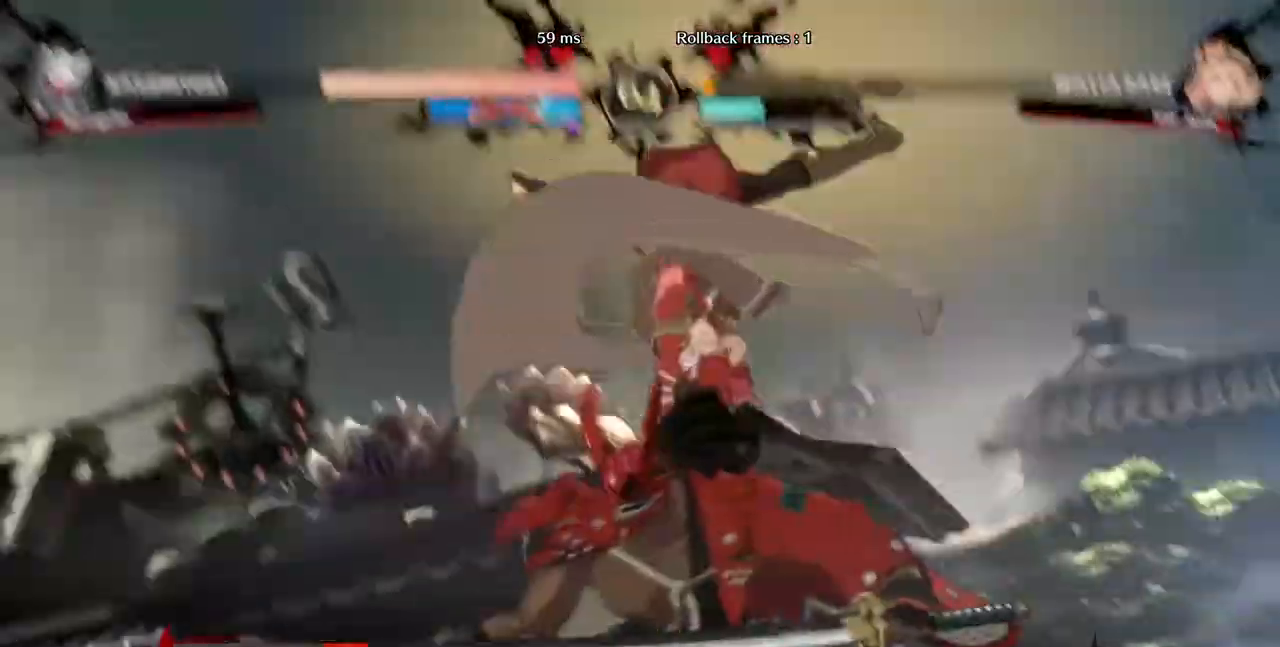
{"dt_ms": 1000, "buttons": ["DPAD_RIGHT"]}
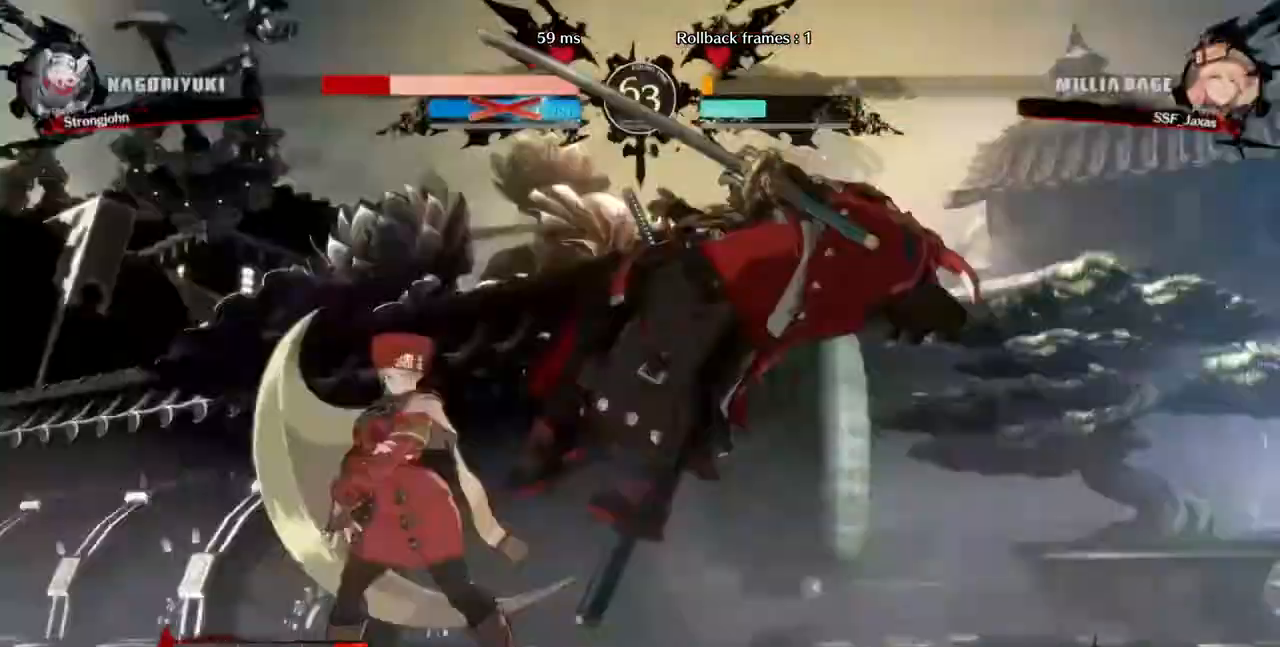
{"dt_ms": 480, "buttons": ["DPAD_LEFT"]}
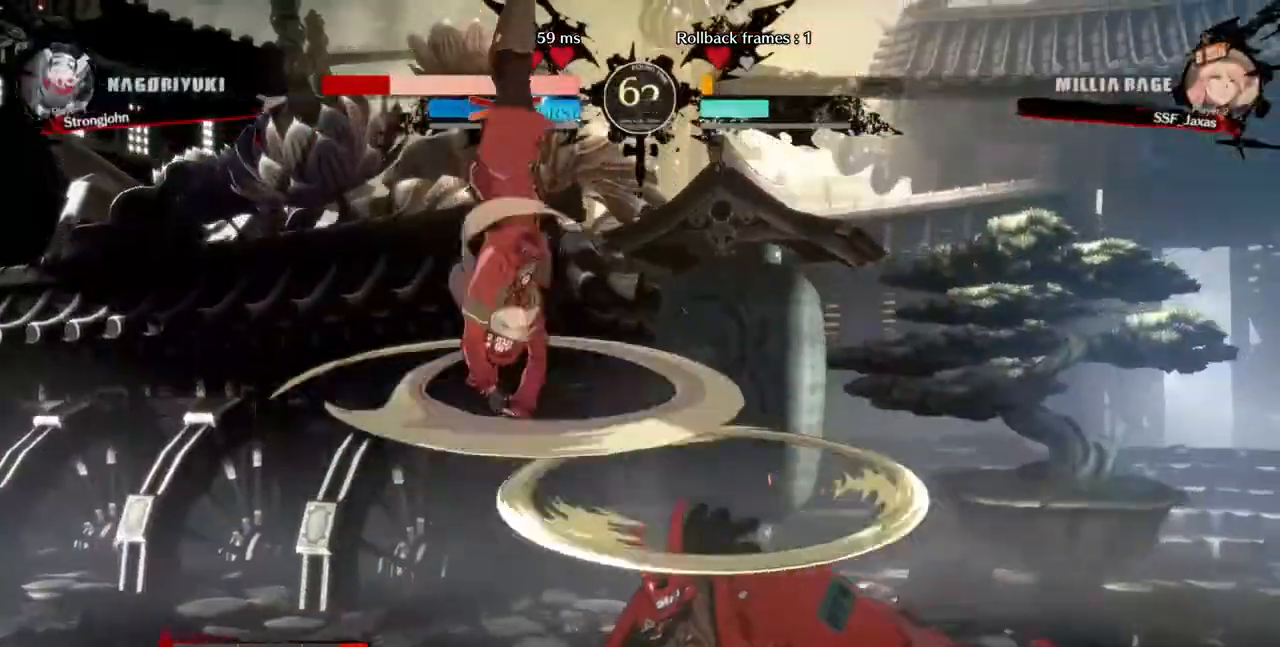
{"dt_ms": 520, "buttons": ["SQUARE", "DPAD_DOWN", "DPAD_LEFT"], "events": [[480, "SQUARE", "down"], [520, "DPAD_DOWN", "down"]]}
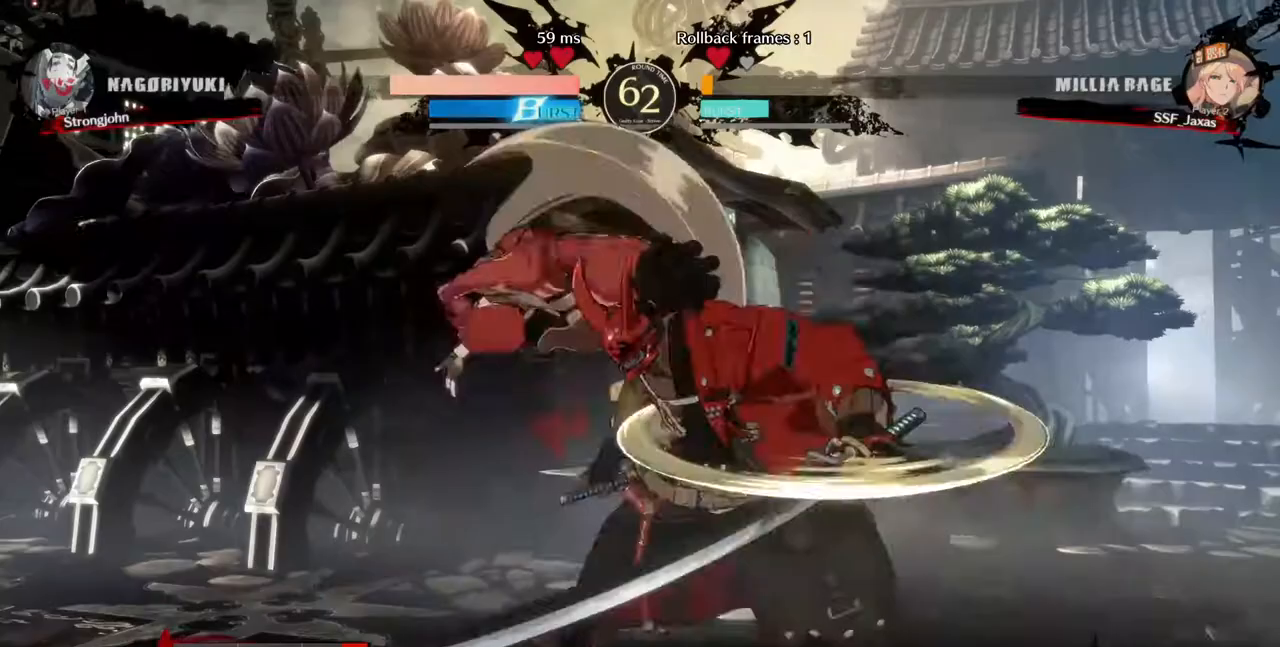
{"dt_ms": 480, "buttons": ["DPAD_RIGHT"], "events": [[120, "SQUARE", "up"], [400, "DPAD_DOWN", "up"], [400, "DPAD_LEFT", "up"], [440, "DPAD_RIGHT", "down"]]}
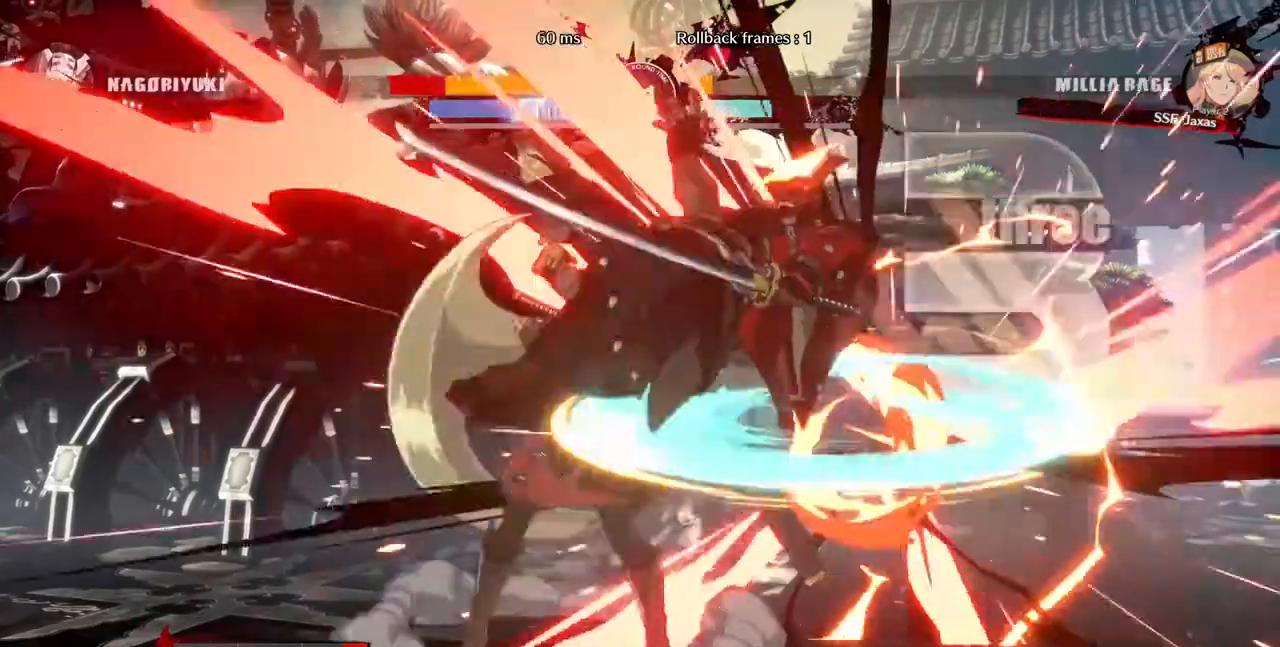
{"dt_ms": 1000, "buttons": ["DPAD_LEFT"]}
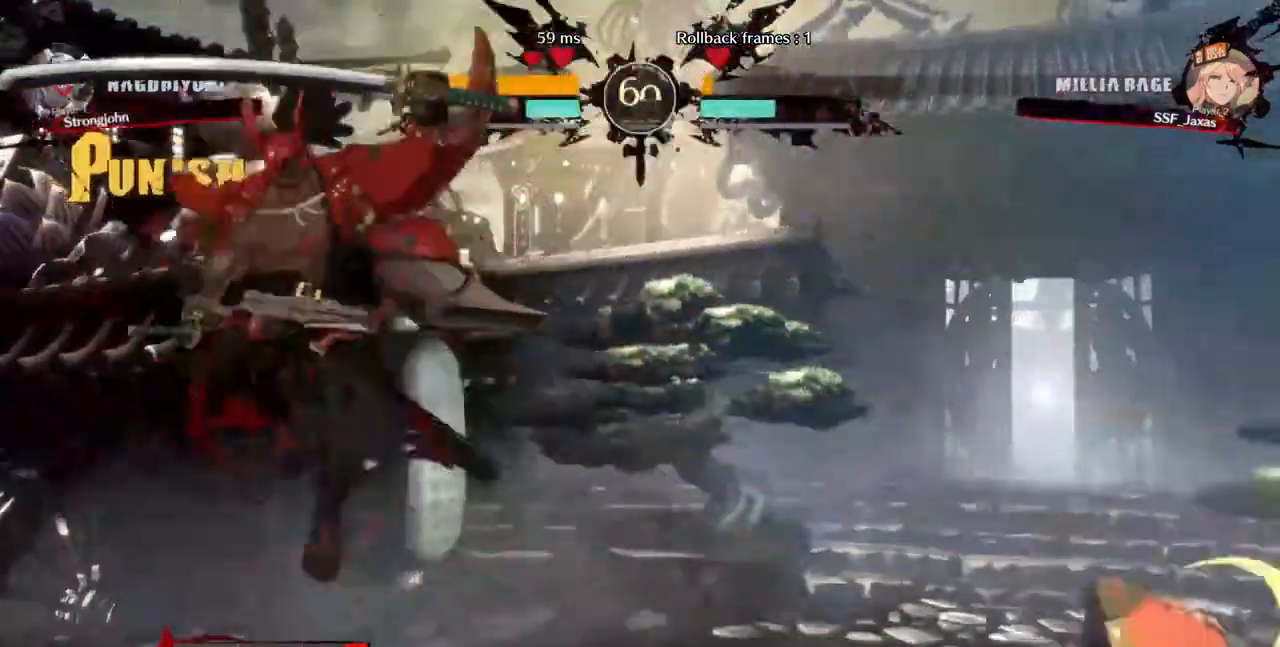
{"dt_ms": 520, "buttons": ["DPAD_LEFT"], "events": [[40, "SQUARE", "down"], [120, "SQUARE", "up"], [160, "DPAD_LEFT", "up"], [360, "DPAD_LEFT", "down"], [440, "DPAD_LEFT", "up"], [480, "DPAD_LEFT", "down"]]}